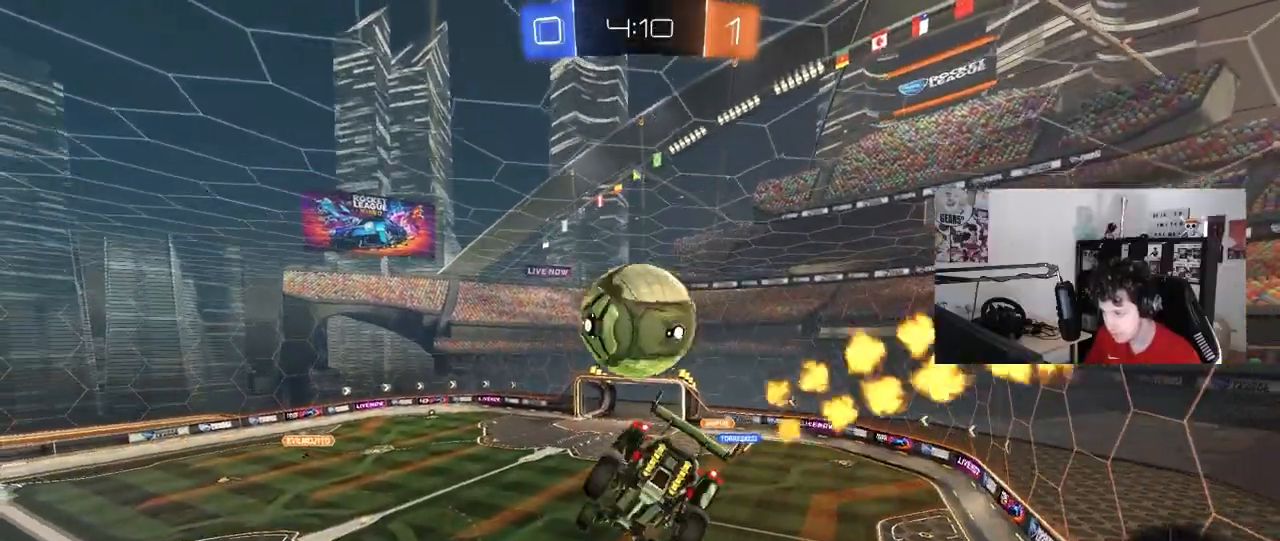
Gameplay with keyboard and mouse; each line is a JSON object with the keys and mouse buttons held at the frame after it. "events" lists presses ("down") and releases ("up") of "1", "2", "3", "4", "5", "a", "alt", "c", "caps_lock", "ctrl", "d", "e", "f", "g", "q", "r", "s", "shift", "space", "t", "tab", "v", "w", "x", "z", "mouse_left", "mouse_wheel" and "mouse_right" between this image and that frame as [ms after this image, input, new state], when the widget could be followed in between. "mouse_left", "mouse_wheel", "mouse_right" = the "left", "wheel", "right" buttons of the "mouse" list. No other keys are recorded. "wheel" means that the mouse wheel is clicked or scrolled. "mouse_move" is the direction in which the mouse moves at that frame (one of eight, or "still"), when it could be read.
{"keys": ["d", "s"], "mouse": ["left"], "mouse_move": "still", "events": [[33, "d", "up"], [83, "mouse_left", "down"], [267, "s", "down"], [317, "a", "down"], [400, "shift", "down"], [433, "d", "down"], [450, "a", "up"], [450, "shift", "up"]]}
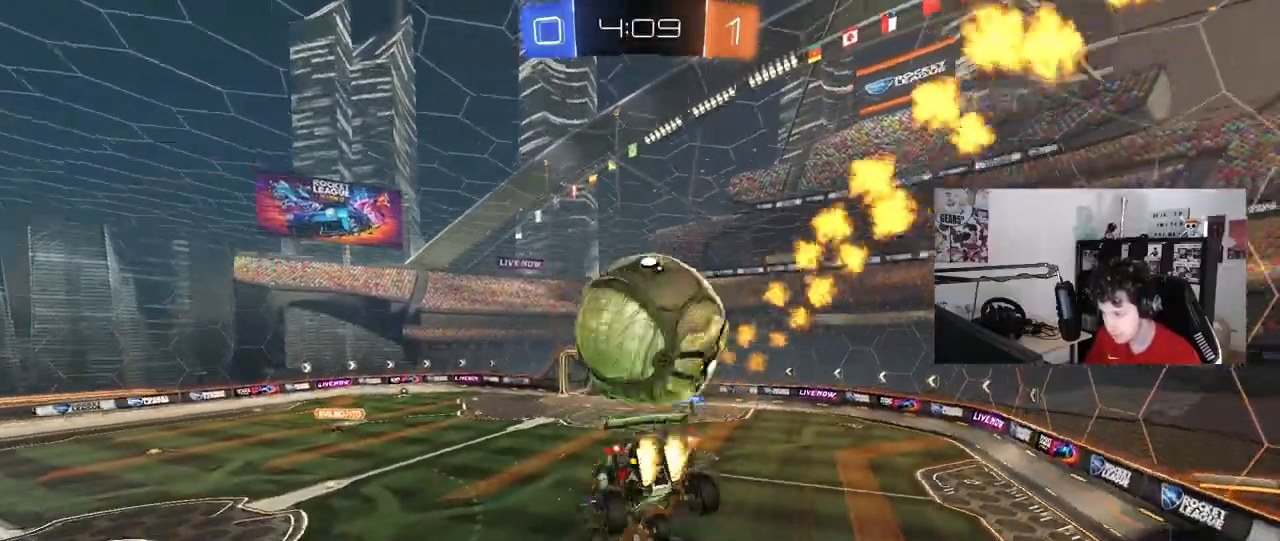
{"keys": ["w"], "mouse": [], "mouse_move": "still", "events": [[50, "shift", "down"], [133, "shift", "up"], [183, "d", "up"], [183, "s", "up"], [233, "mouse_left", "up"], [467, "w", "down"]]}
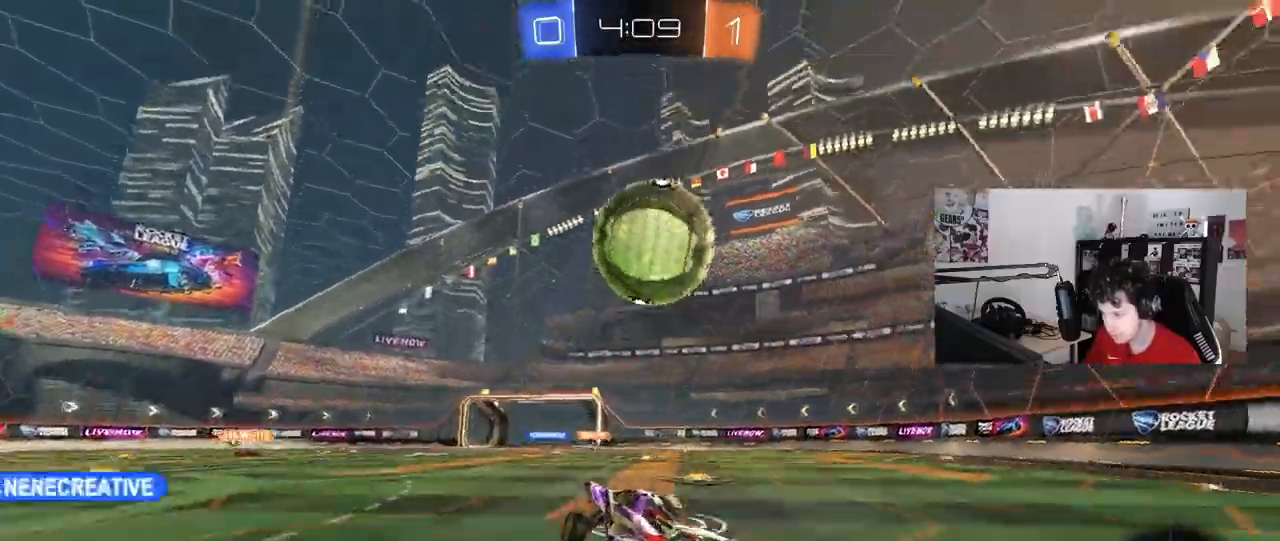
{"keys": ["d", "s"], "mouse": [], "mouse_move": "still", "events": [[300, "a", "down"], [383, "a", "up"], [383, "w", "up"], [483, "d", "down"], [483, "s", "down"]]}
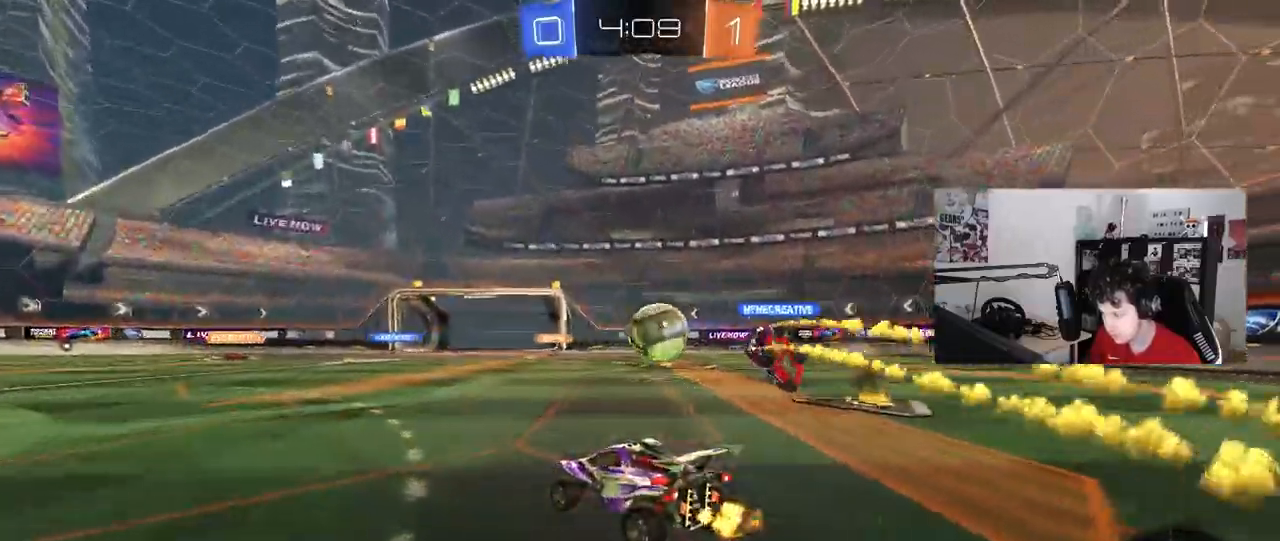
{"keys": ["d", "w"], "mouse": [], "mouse_move": "still", "events": [[83, "s", "up"], [167, "shift", "down"], [267, "shift", "up"], [267, "w", "down"]]}
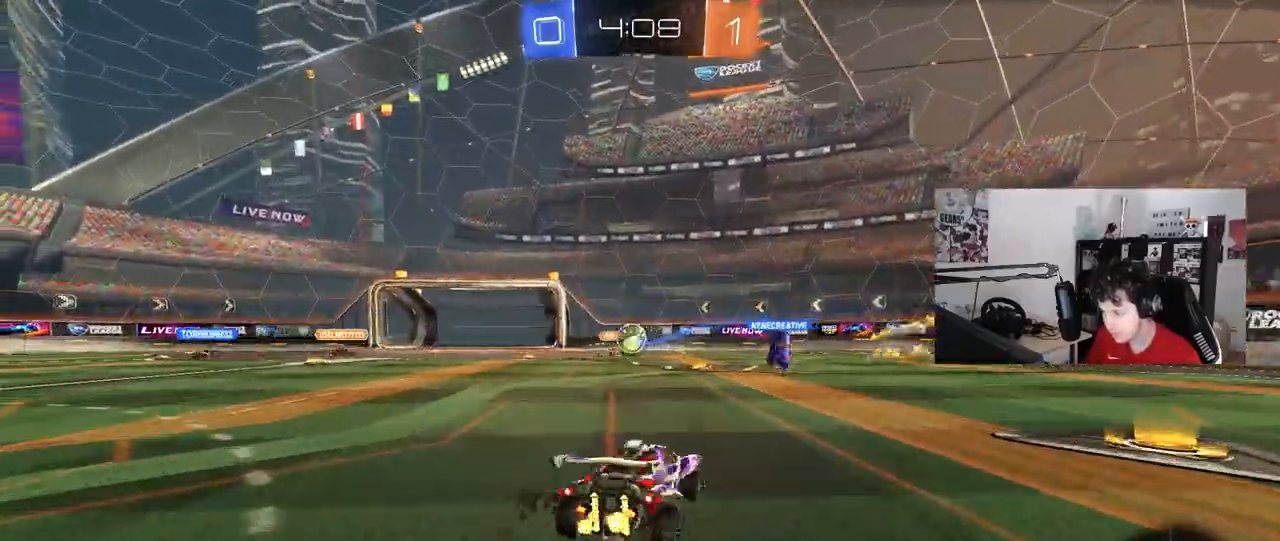
{"keys": ["d", "w"], "mouse": [], "mouse_move": "still", "events": [[50, "shift", "down"], [133, "shift", "up"]]}
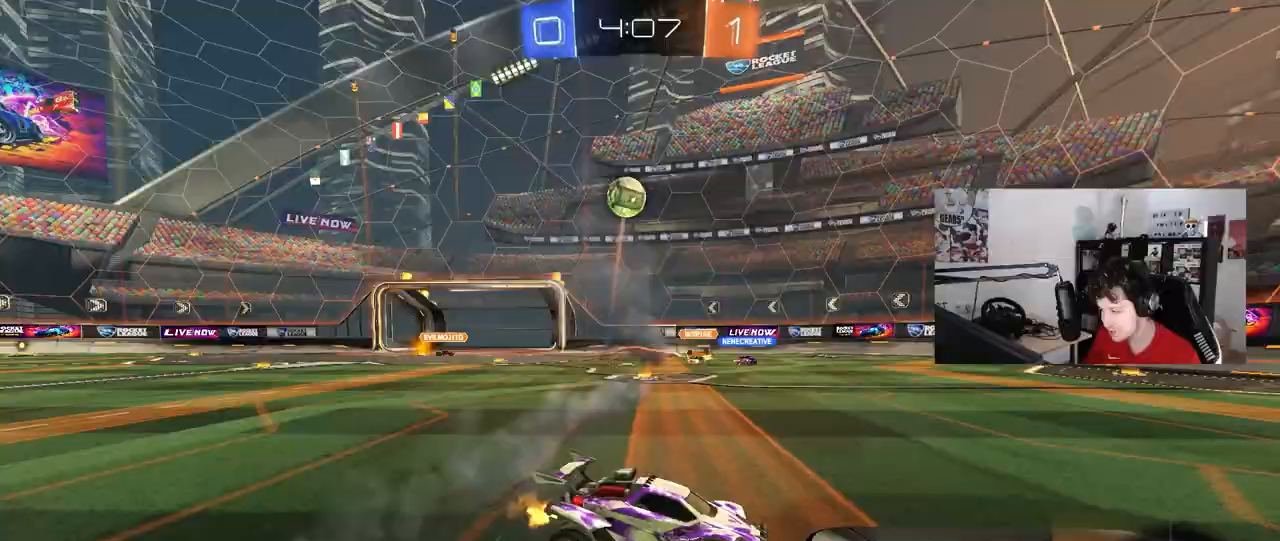
{"keys": ["d", "shift", "w"], "mouse": ["left", "right"], "mouse_move": "still", "events": [[17, "mouse_left", "down"], [250, "space", "down"], [350, "mouse_right", "down"], [383, "shift", "down"], [383, "space", "up"], [433, "mouse_right", "up"], [483, "mouse_right", "down"]]}
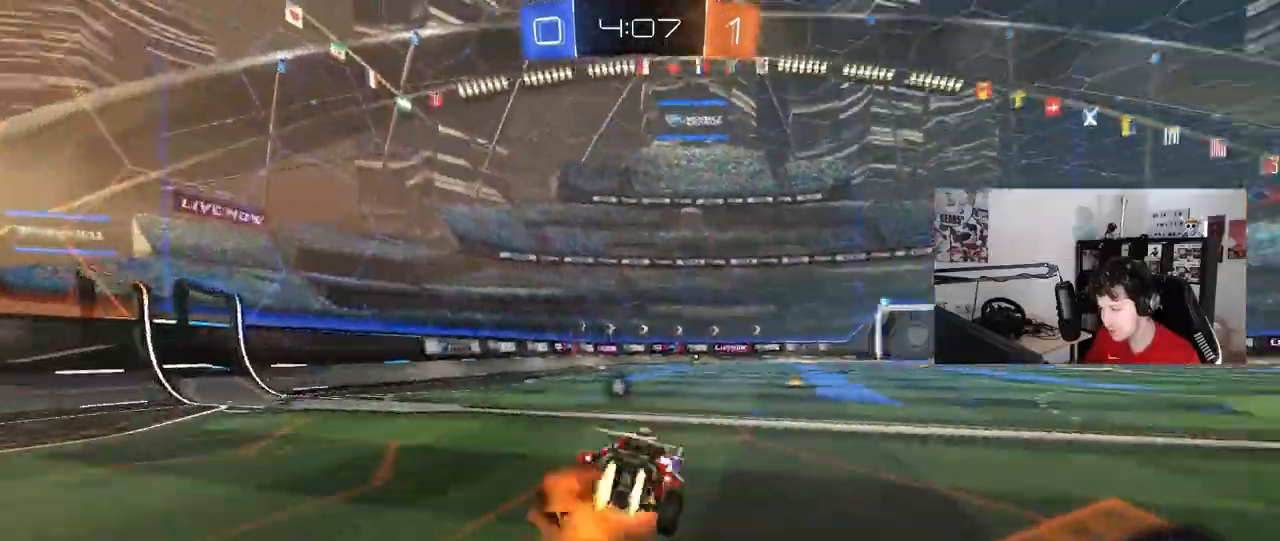
{"keys": ["d", "s", "shift"], "mouse": ["left"], "mouse_move": "still", "events": [[33, "s", "down"], [83, "w", "up"], [167, "a", "down"], [167, "mouse_right", "up"], [367, "a", "up"], [367, "s", "up"], [500, "s", "down"]]}
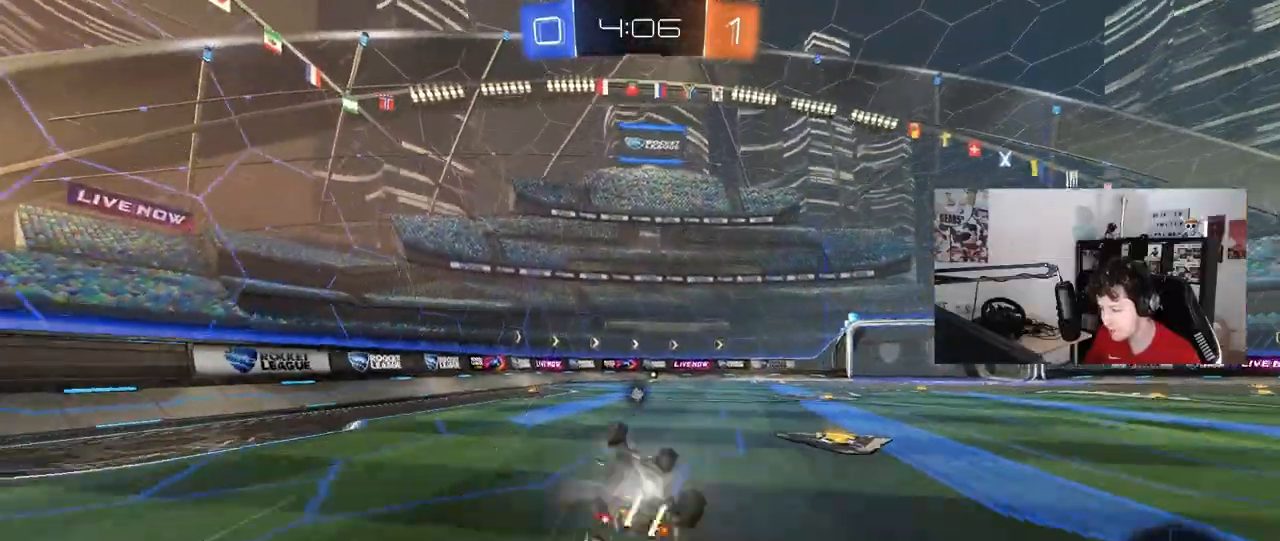
{"keys": ["d"], "mouse": [], "mouse_move": "left", "events": [[233, "mouse_left", "up"], [233, "s", "up"], [283, "d", "up"], [283, "shift", "up"], [467, "d", "down"]]}
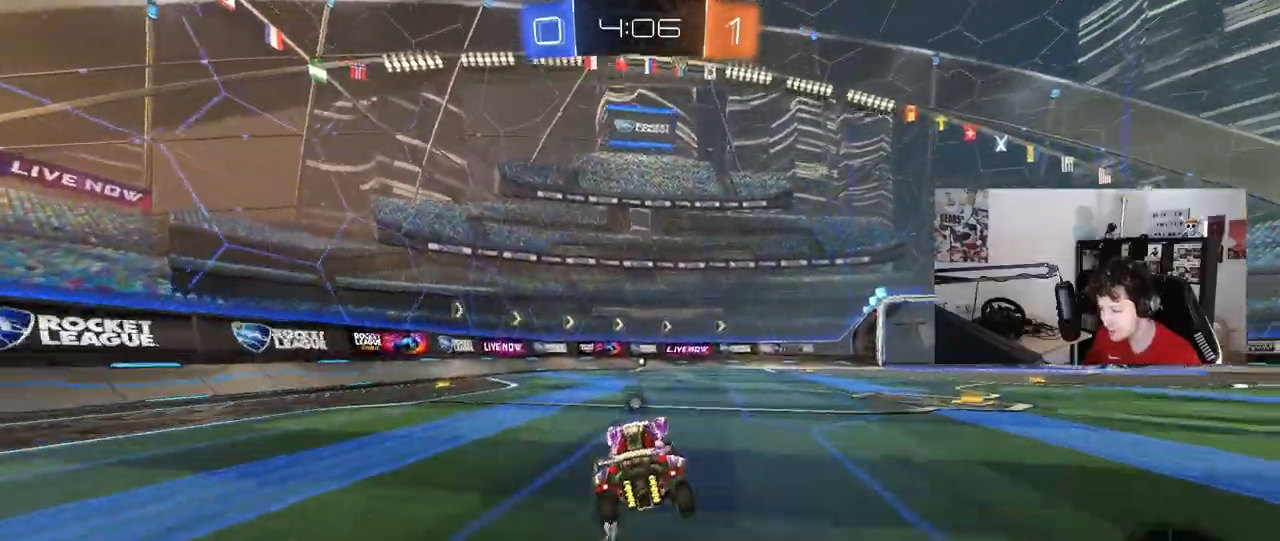
{"keys": ["a", "s", "shift", "space"], "mouse": [], "mouse_move": "still", "events": [[17, "w", "down"], [200, "d", "up"], [200, "mouse_right", "down"], [250, "a", "down"], [250, "shift", "down"], [300, "mouse_right", "up"], [350, "mouse_right", "down"], [383, "s", "down"], [383, "w", "up"], [433, "mouse_right", "up"], [483, "space", "down"]]}
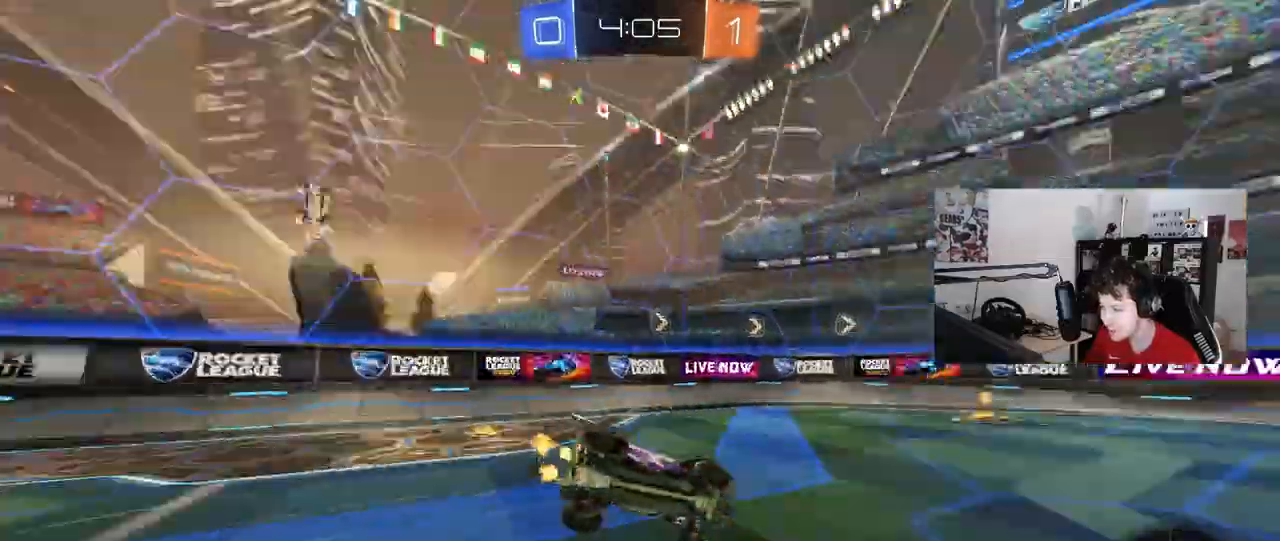
{"keys": ["a"], "mouse": [], "mouse_move": "still", "events": [[167, "s", "up"], [167, "space", "up"], [267, "s", "down"], [500, "s", "up"], [500, "shift", "up"]]}
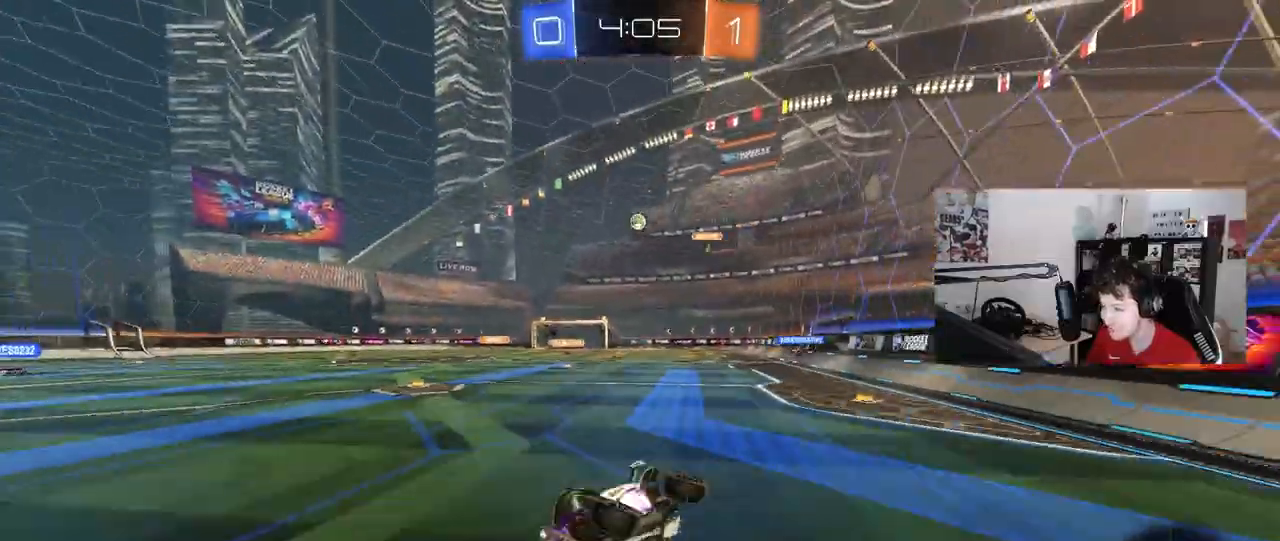
{"keys": ["d", "shift", "w"], "mouse": [], "mouse_move": "still", "events": [[50, "a", "up"], [100, "d", "down"], [183, "w", "down"], [467, "shift", "down"]]}
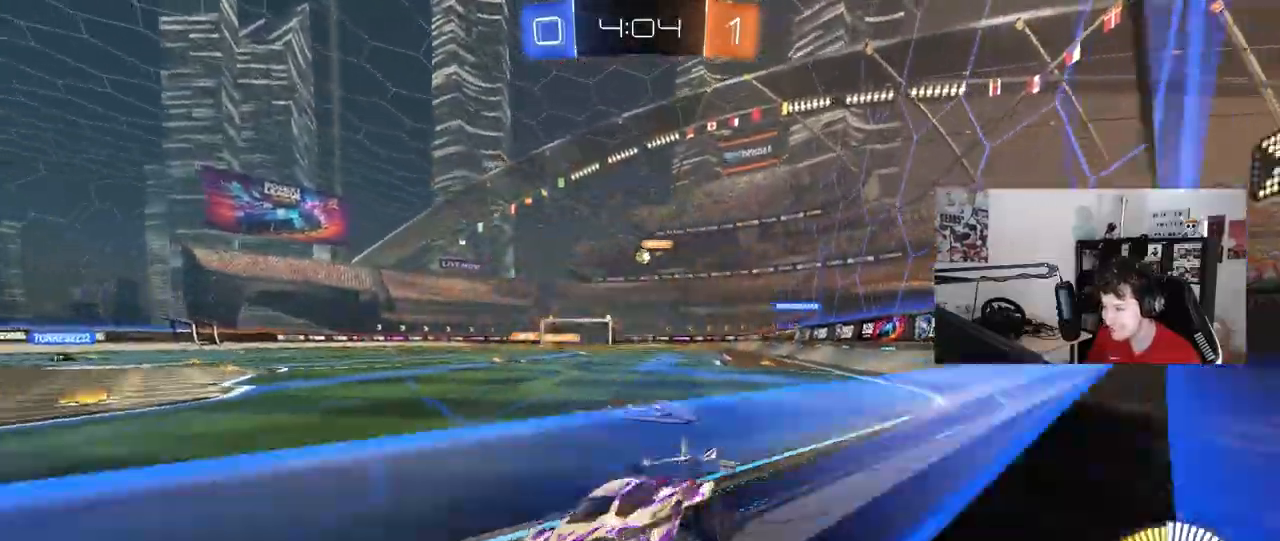
{"keys": ["w"], "mouse": [], "mouse_move": "still", "events": [[67, "shift", "up"], [400, "d", "up"]]}
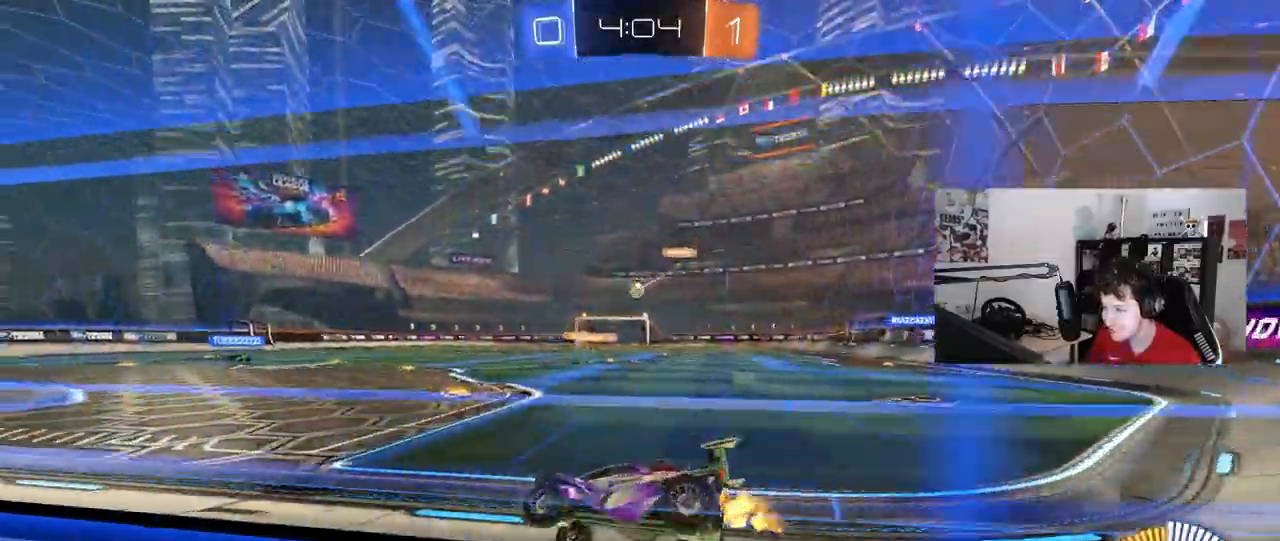
{"keys": ["w"], "mouse": ["left"], "mouse_move": "down", "events": [[367, "d", "down"], [367, "mouse_left", "down"], [450, "d", "up"]]}
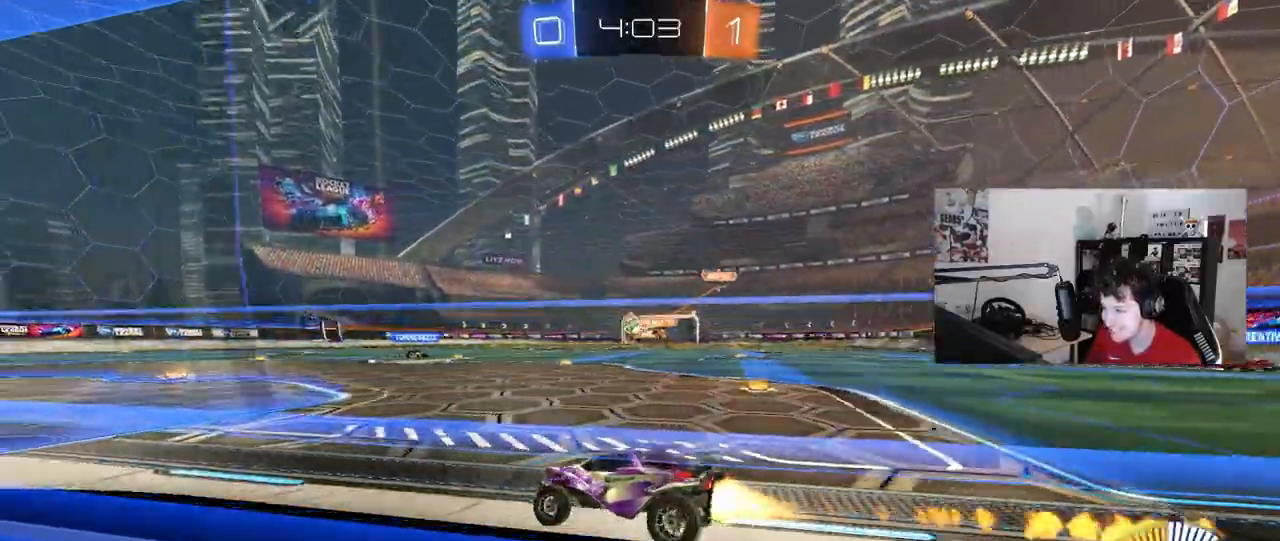
{"keys": ["w"], "mouse": [], "mouse_move": "still", "events": [[183, "a", "down"], [333, "a", "up"], [417, "mouse_left", "up"]]}
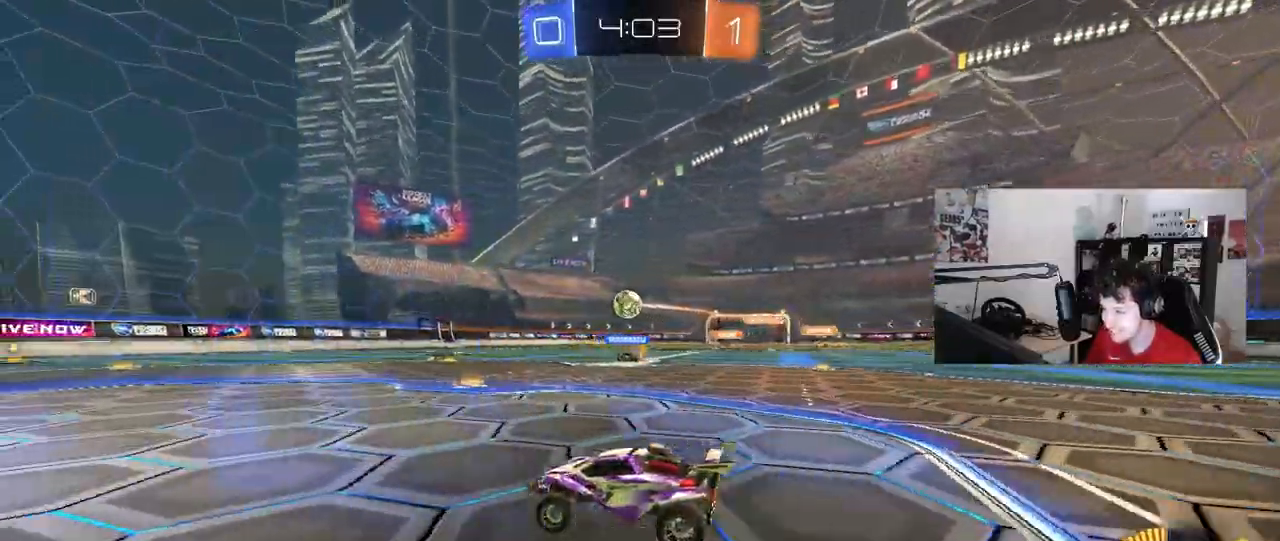
{"keys": ["w"], "mouse": [], "mouse_move": "still", "events": [[67, "mouse_left", "down"], [117, "d", "down"], [167, "d", "up"], [250, "mouse_left", "up"], [350, "a", "down"], [400, "a", "up"]]}
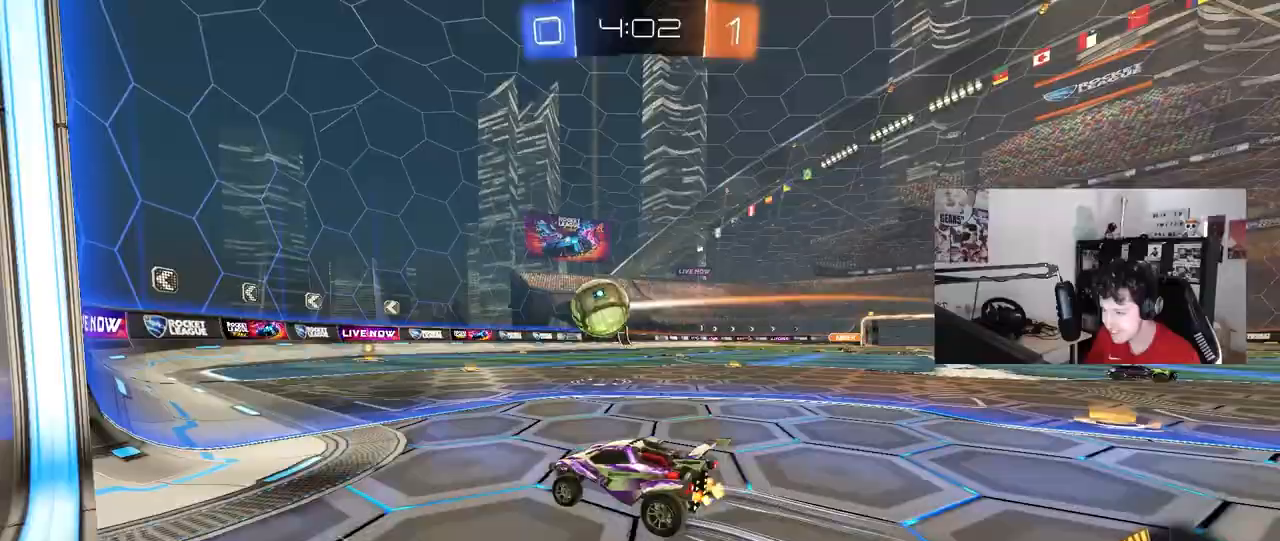
{"keys": ["w"], "mouse": [], "mouse_move": "still", "events": [[167, "a", "down"], [317, "a", "up"]]}
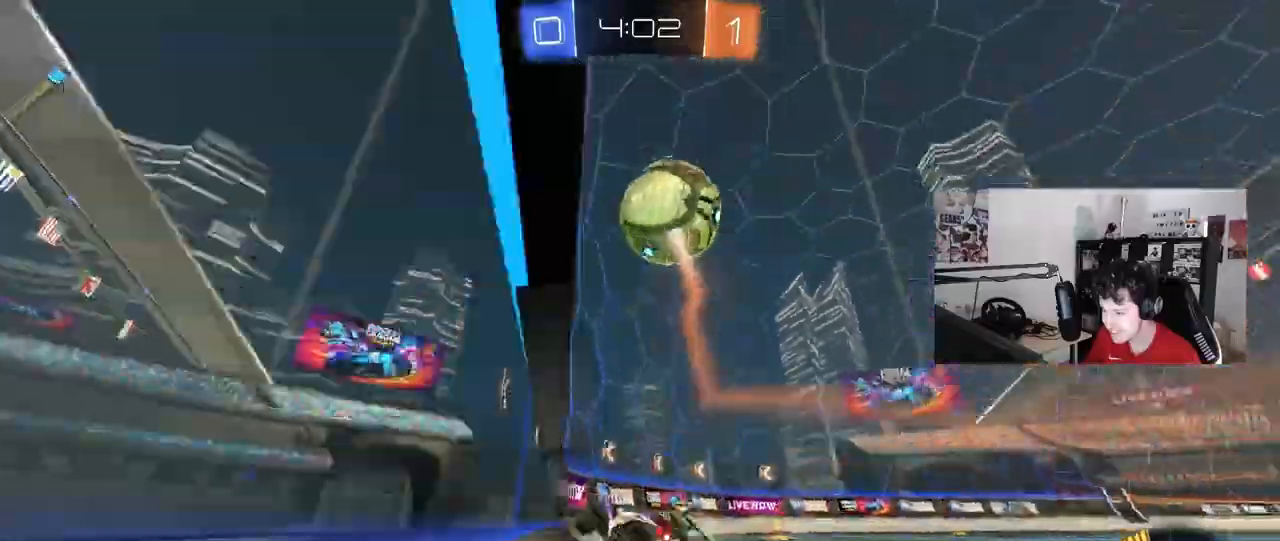
{"keys": ["a", "w"], "mouse": [], "mouse_move": "still", "events": [[283, "a", "down"]]}
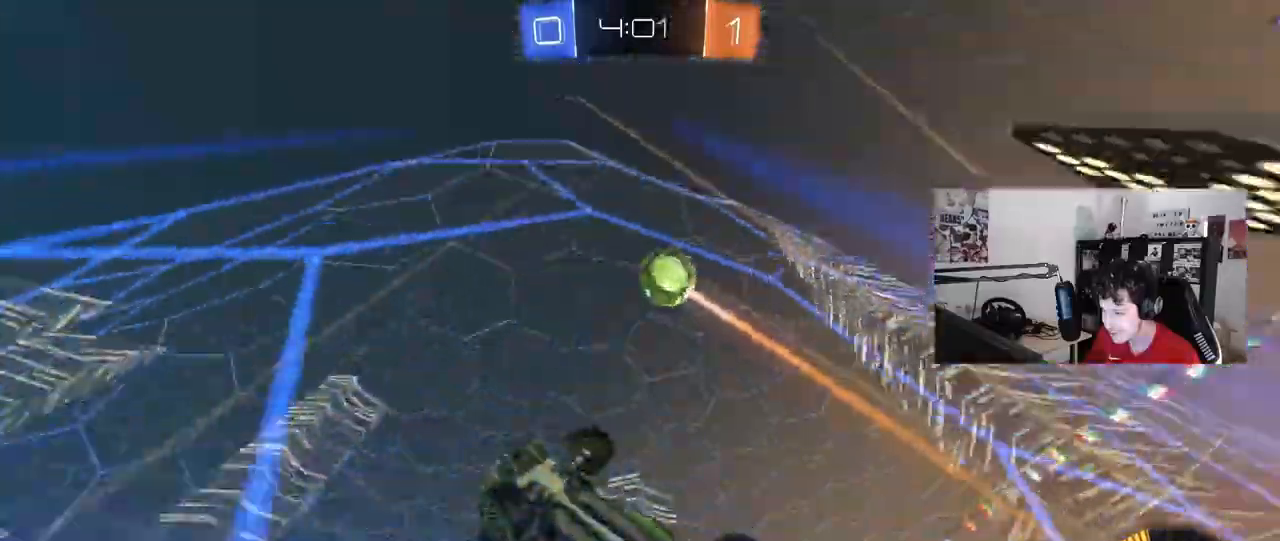
{"keys": [], "mouse": [], "mouse_move": "still", "events": [[67, "a", "up"], [167, "w", "up"], [200, "s", "down"], [350, "d", "down"], [383, "s", "up"], [433, "d", "up"]]}
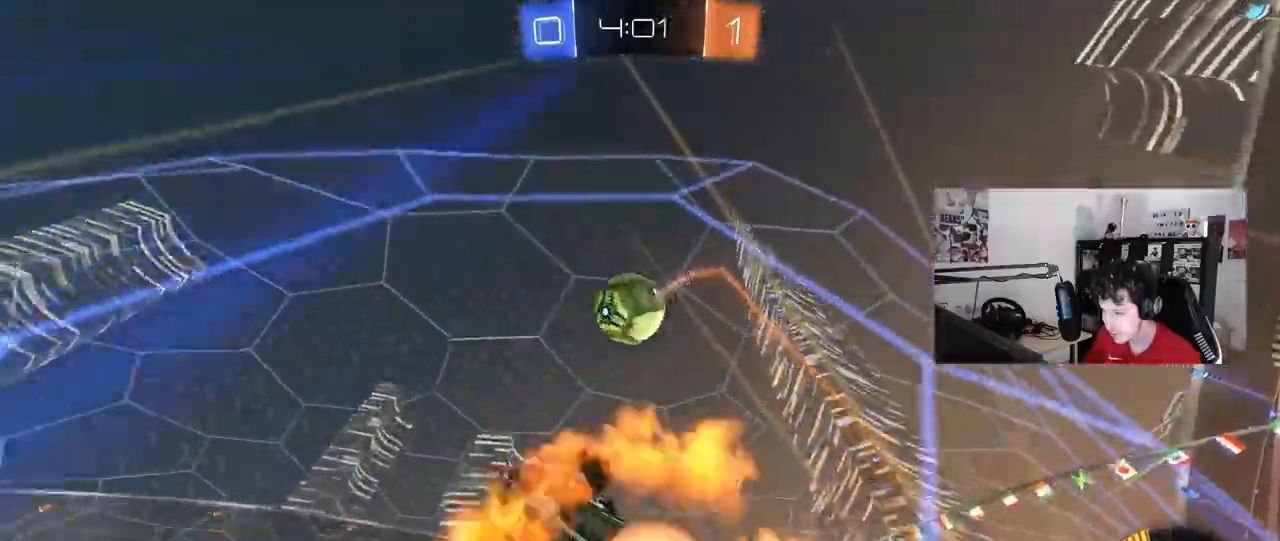
{"keys": ["a", "shift", "w"], "mouse": ["left"], "mouse_move": "still", "events": [[33, "mouse_right", "down"], [33, "s", "down"], [83, "d", "down"], [183, "a", "down"], [217, "d", "up"], [217, "mouse_left", "down"], [217, "shift", "down"], [317, "mouse_right", "up"], [367, "d", "down"], [400, "d", "up"], [400, "s", "up"], [500, "w", "down"]]}
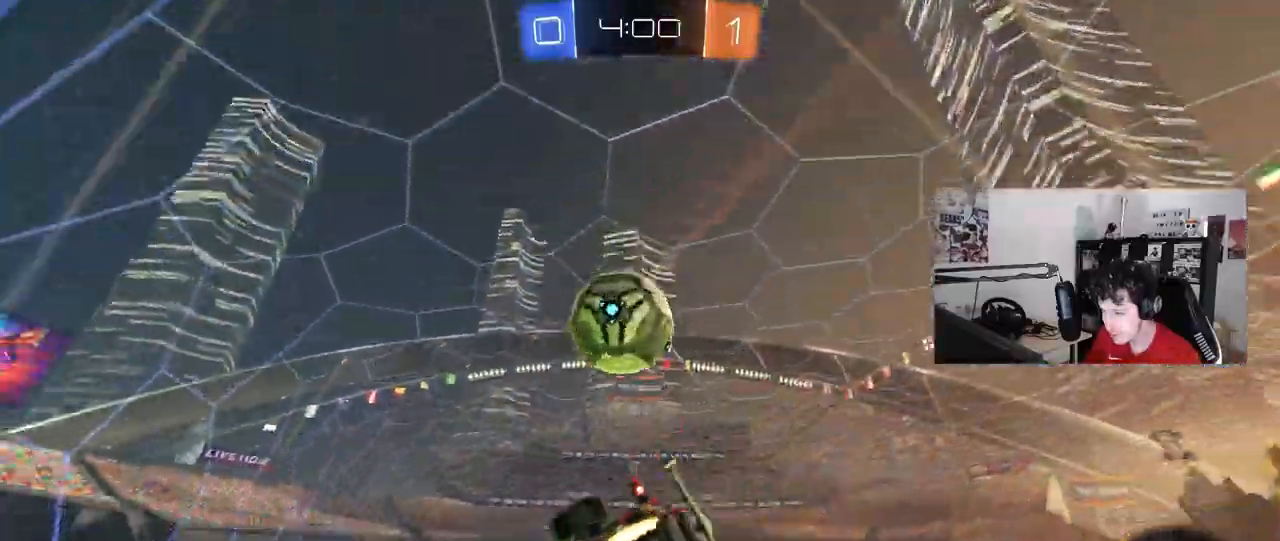
{"keys": ["d", "s"], "mouse": [], "mouse_move": "still", "events": [[50, "mouse_right", "down"], [100, "s", "down"], [100, "w", "up"], [233, "d", "down"], [283, "a", "up"], [283, "mouse_right", "up"], [283, "shift", "up"], [417, "mouse_left", "up"]]}
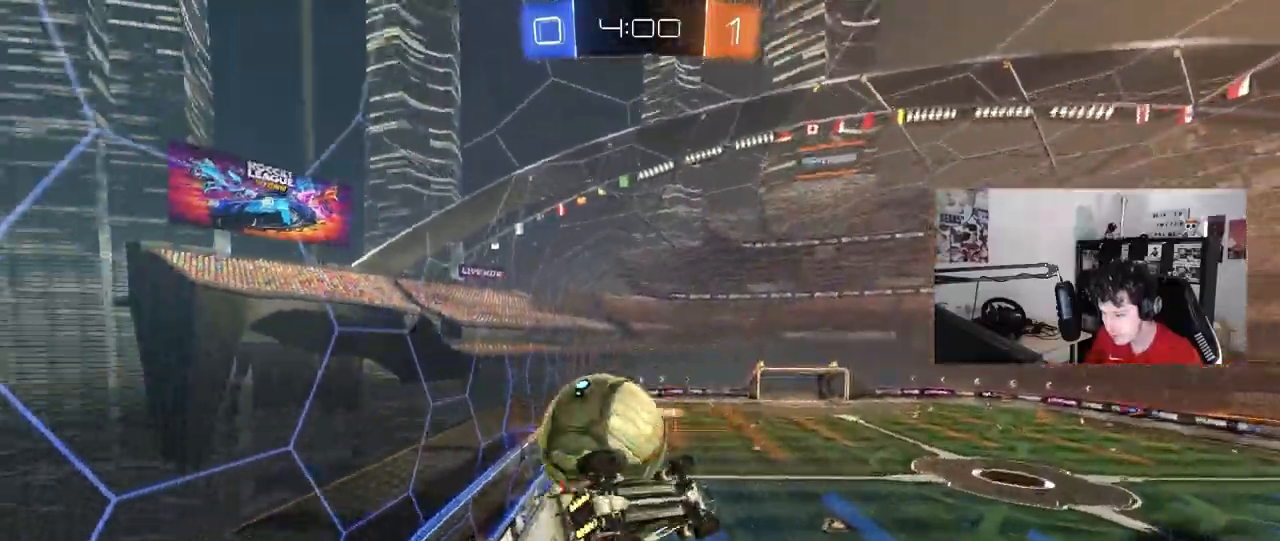
{"keys": ["a", "w"], "mouse": [], "mouse_move": "still", "events": [[100, "s", "up"], [250, "w", "down"], [433, "d", "up"], [483, "a", "down"]]}
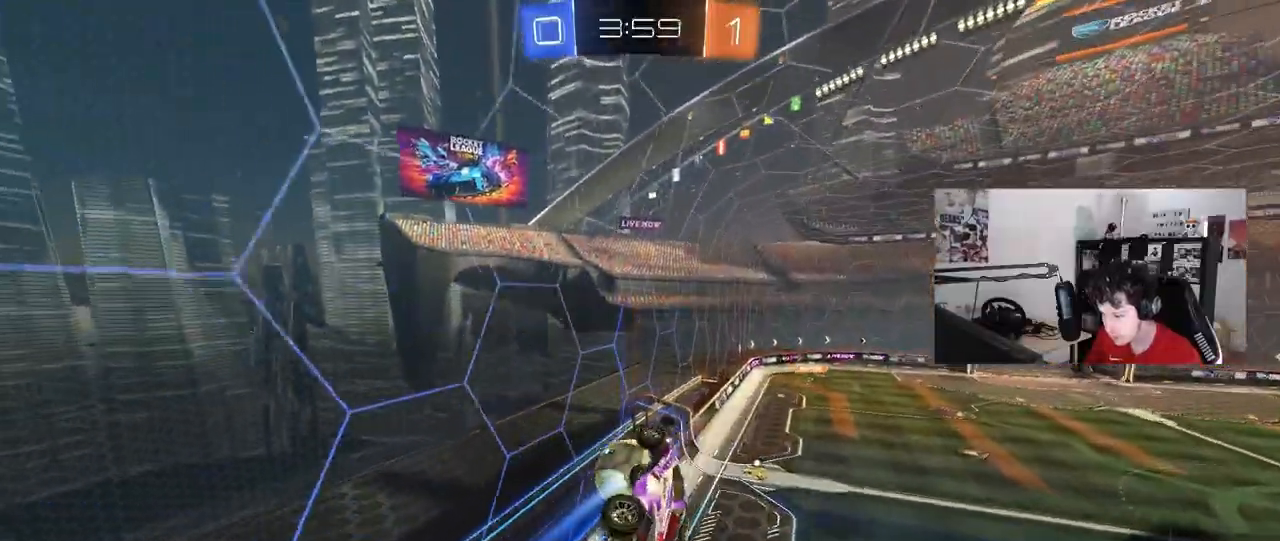
{"keys": ["a", "shift", "w"], "mouse": [], "mouse_move": "still", "events": [[83, "shift", "down"], [267, "mouse_left", "down"], [267, "w", "up"], [317, "mouse_left", "up"], [450, "w", "down"]]}
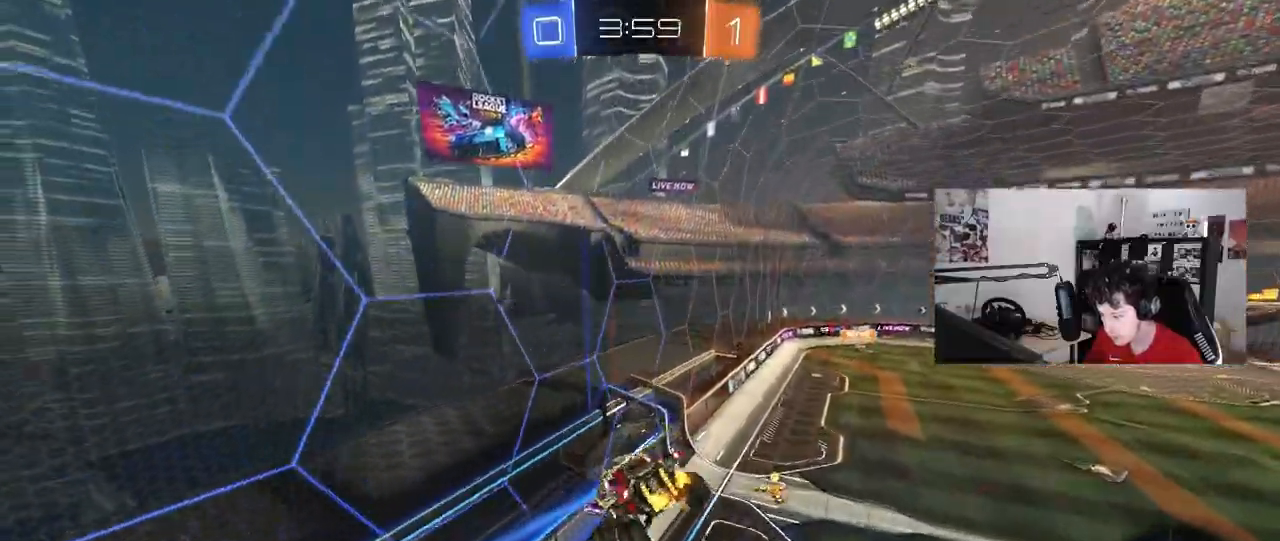
{"keys": ["a", "shift"], "mouse": [], "mouse_move": "still", "events": [[333, "mouse_left", "down"], [333, "w", "up"], [417, "mouse_left", "up"]]}
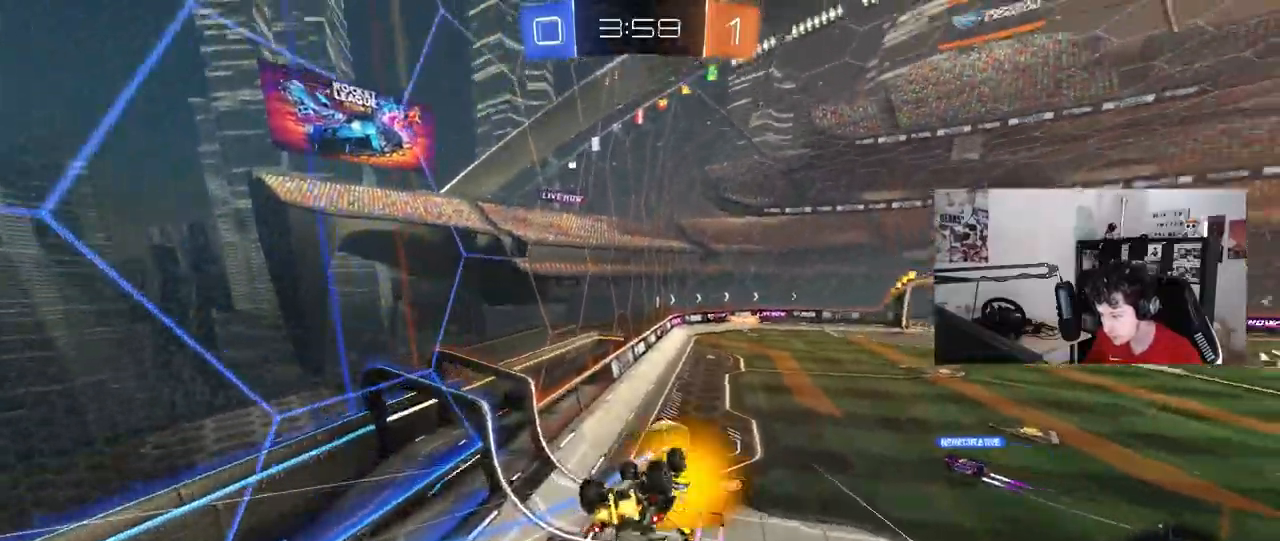
{"keys": [], "mouse": [], "mouse_move": "still", "events": [[250, "s", "down"], [300, "s", "up"], [433, "shift", "up"], [483, "a", "up"]]}
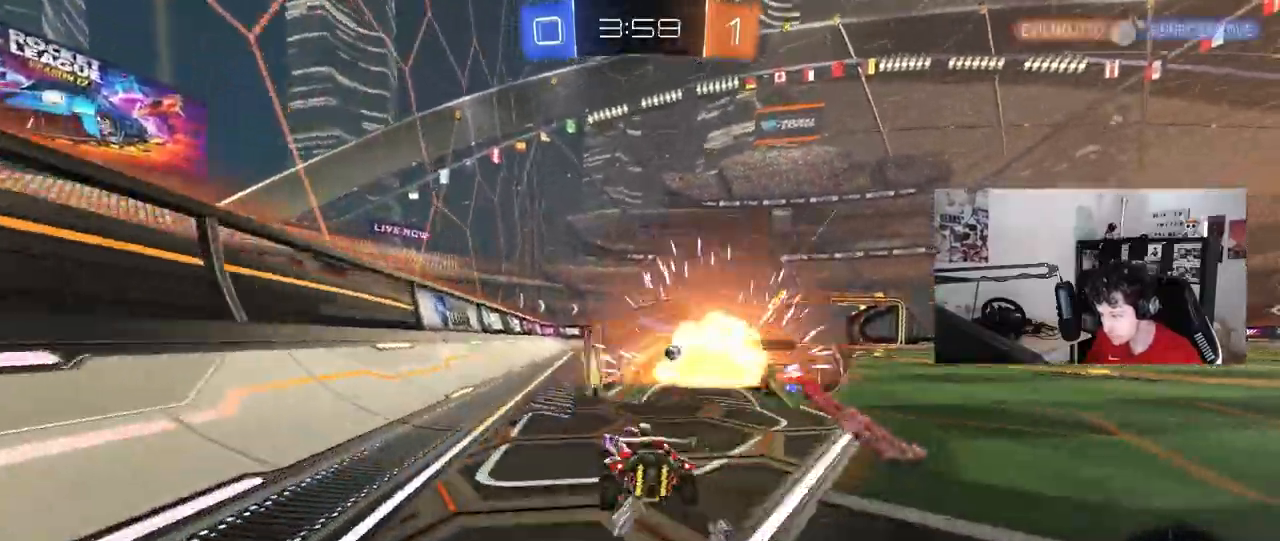
{"keys": ["d", "w"], "mouse": [], "mouse_move": "still", "events": [[83, "w", "down"], [117, "mouse_left", "down"], [167, "d", "down"], [267, "mouse_left", "up"]]}
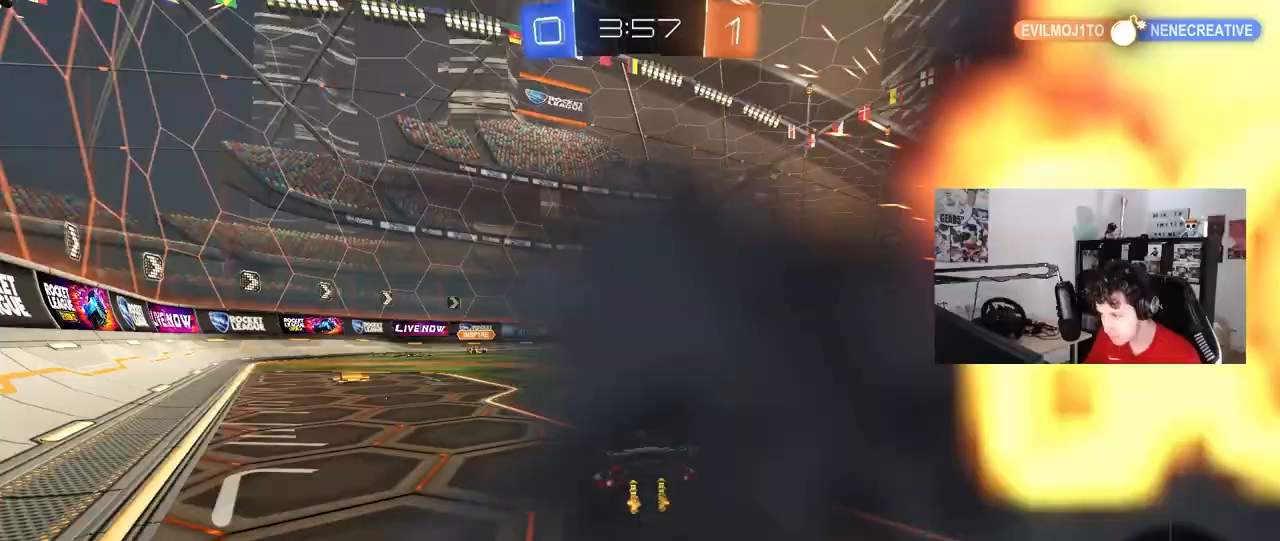
{"keys": ["a", "w"], "mouse": ["left"], "mouse_move": "still", "events": [[100, "a", "down"], [100, "d", "up"], [100, "mouse_left", "down"], [283, "a", "up"], [283, "d", "down"], [417, "a", "down"], [417, "d", "up"]]}
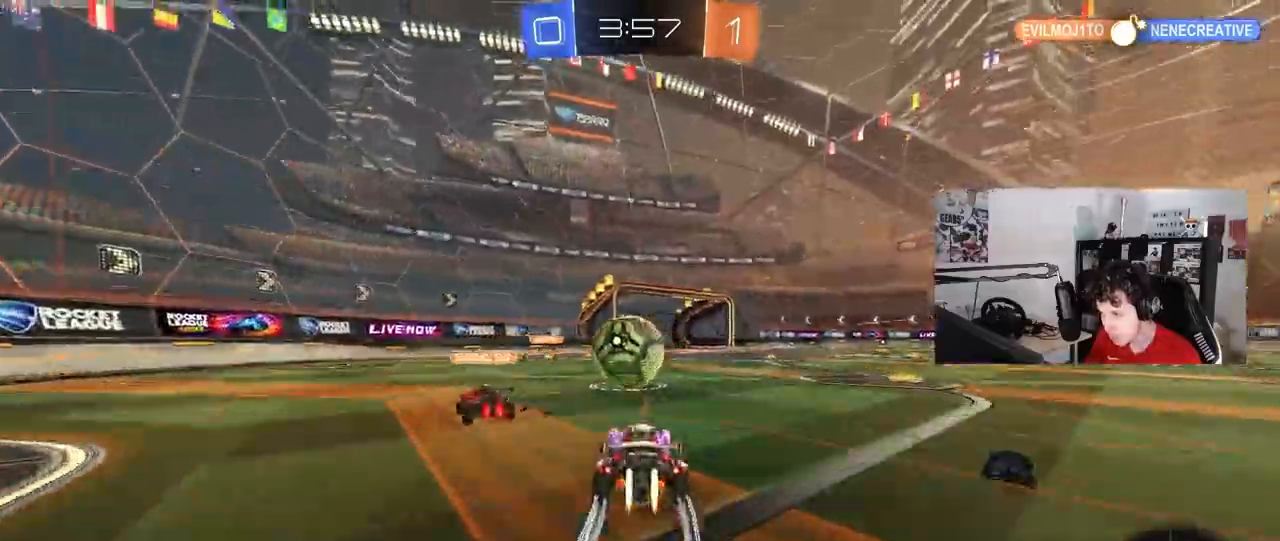
{"keys": ["d", "w"], "mouse": ["left"], "mouse_move": "still", "events": [[17, "a", "up"], [117, "d", "down"], [150, "d", "up"], [200, "a", "down"], [300, "w", "up"], [350, "w", "down"], [483, "a", "up"], [483, "d", "down"]]}
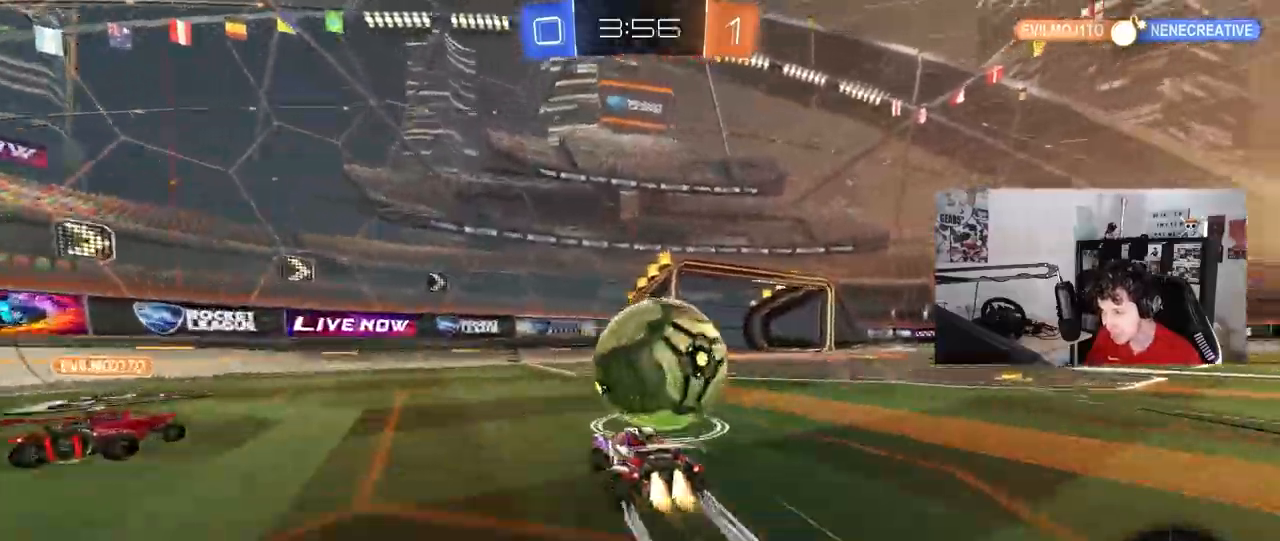
{"keys": ["d", "shift", "w"], "mouse": [], "mouse_move": "still", "events": [[217, "mouse_left", "up"], [267, "mouse_left", "down"], [417, "a", "down"], [417, "mouse_right", "down"], [450, "a", "up"], [500, "mouse_left", "up"], [500, "mouse_right", "up"], [500, "shift", "down"]]}